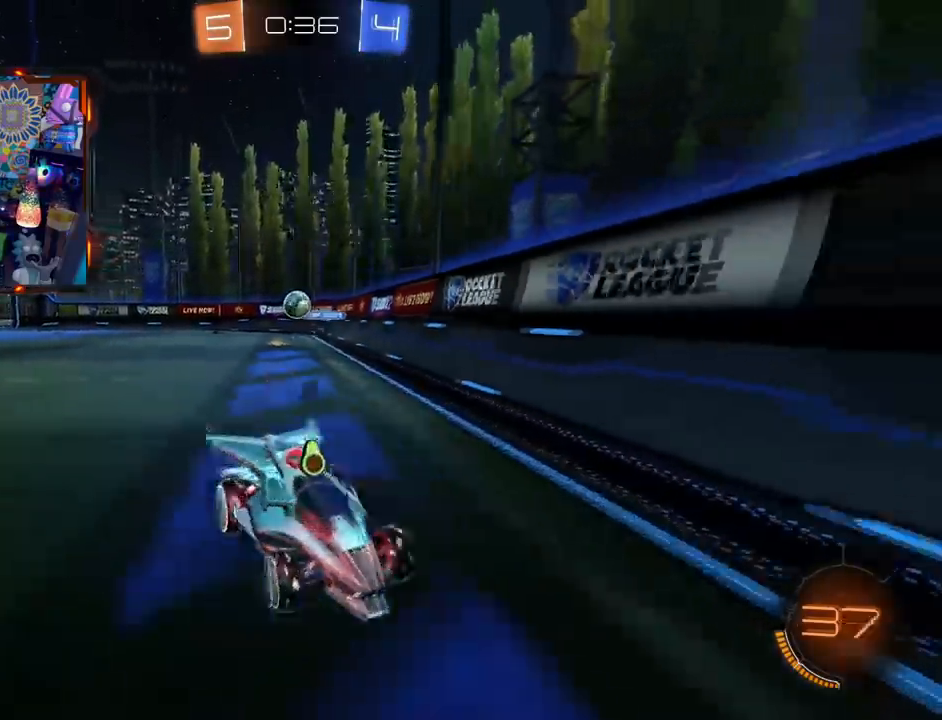
Gameplay with a controller (PlayStation layout); each line is a JSON object with the inputs held at the frame after it. "events" lists button and stick changes between this image and that frame as [ms after this image, input, new state], when the widget could be followed in between. Not read: L1 R1 SELECT START.
{"buttons": ["R2"], "left_stick": "center", "right_stick": "center", "events": [[17, "left_stick", "right"], [100, "TRIANGLE", "down"], [184, "left_stick", "center"], [317, "TRIANGLE", "up"], [417, "CIRCLE", "up"]]}
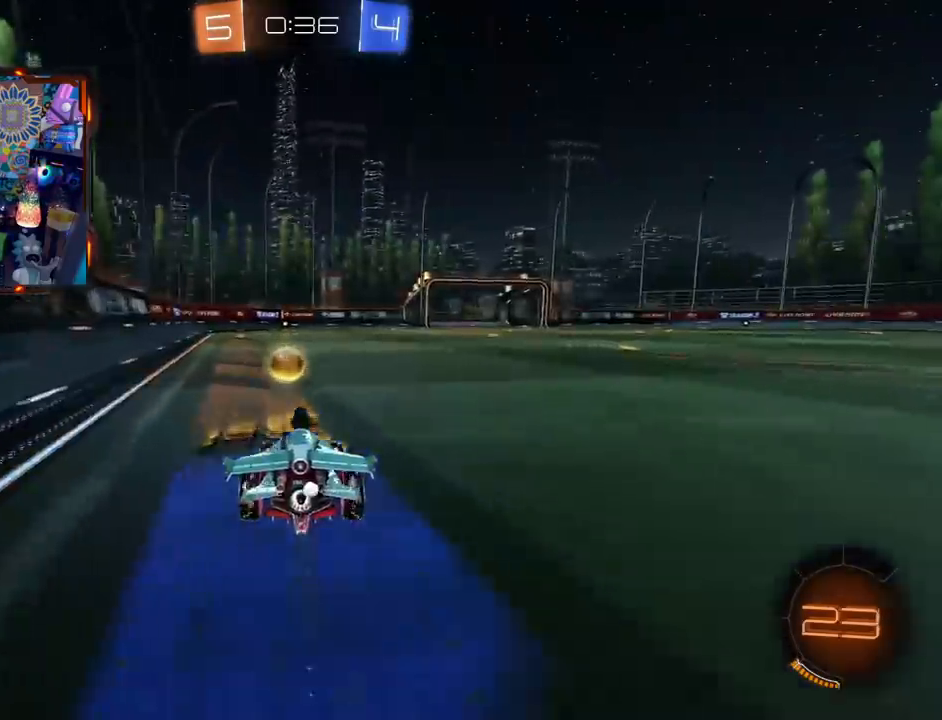
{"buttons": ["R2"], "left_stick": "center", "right_stick": "center", "events": [[100, "TRIANGLE", "down"], [167, "CIRCLE", "down"], [317, "TRIANGLE", "up"], [317, "left_stick", "left"], [350, "CIRCLE", "up"], [450, "left_stick", "center"]]}
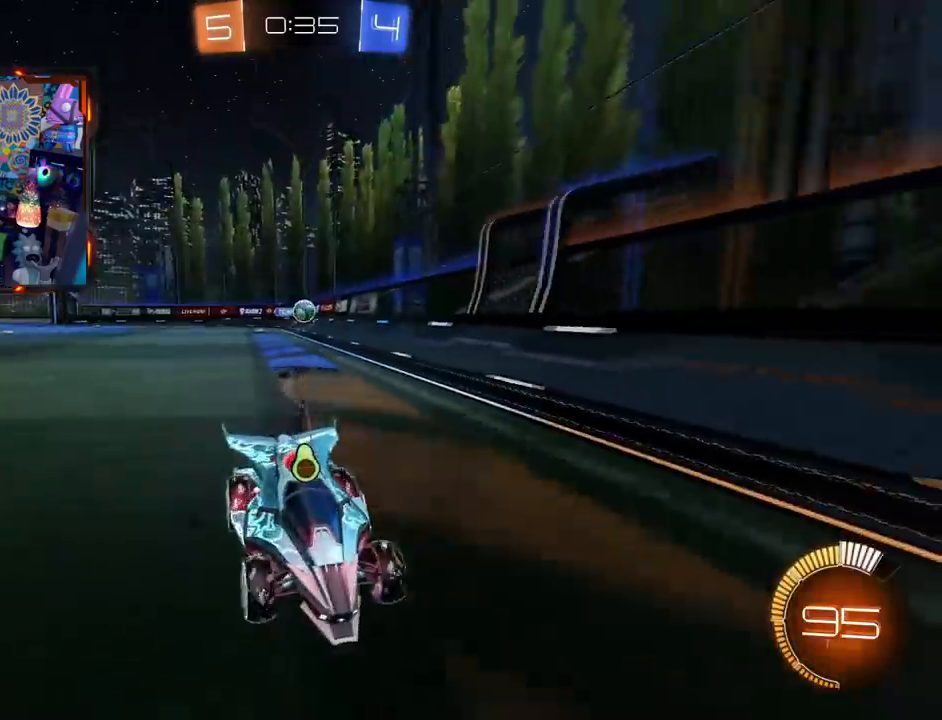
{"buttons": ["R2"], "left_stick": "center", "right_stick": "center"}
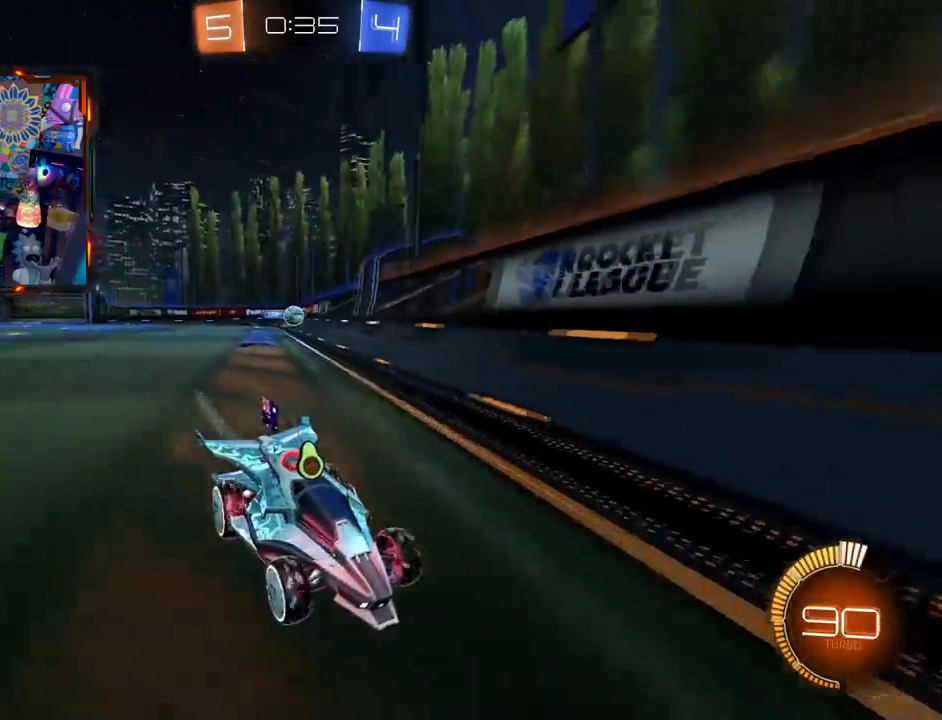
{"buttons": ["SQUARE"], "left_stick": "right", "right_stick": "center", "events": [[283, "left_stick", "right"], [417, "R2", "up"], [417, "SQUARE", "down"]]}
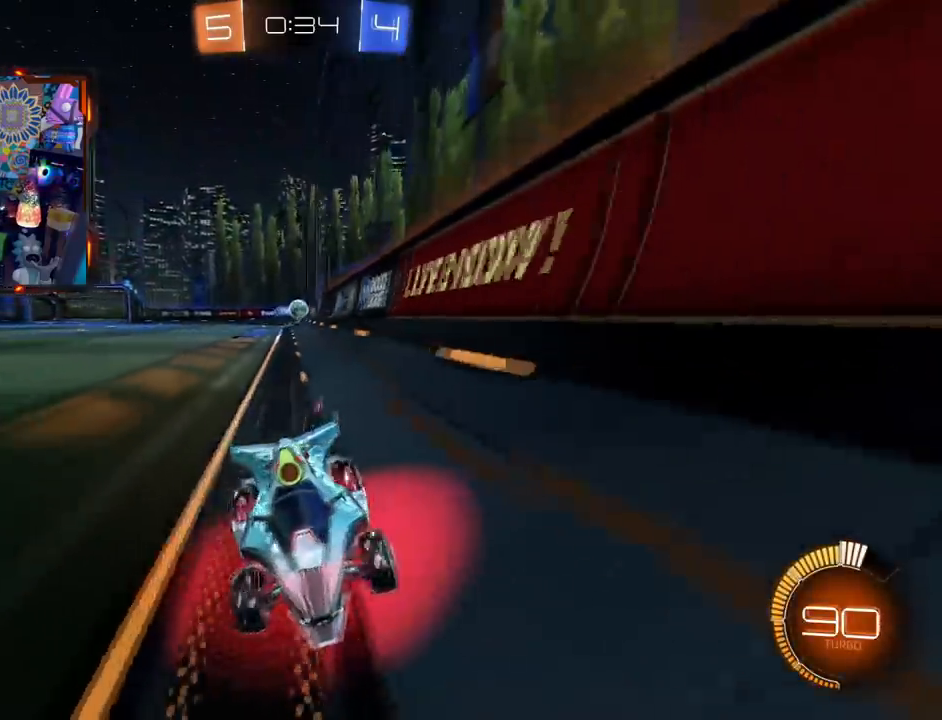
{"buttons": ["SQUARE", "R2"], "left_stick": "down-right", "right_stick": "center", "events": [[234, "R2", "down"], [401, "left_stick", "down-right"]]}